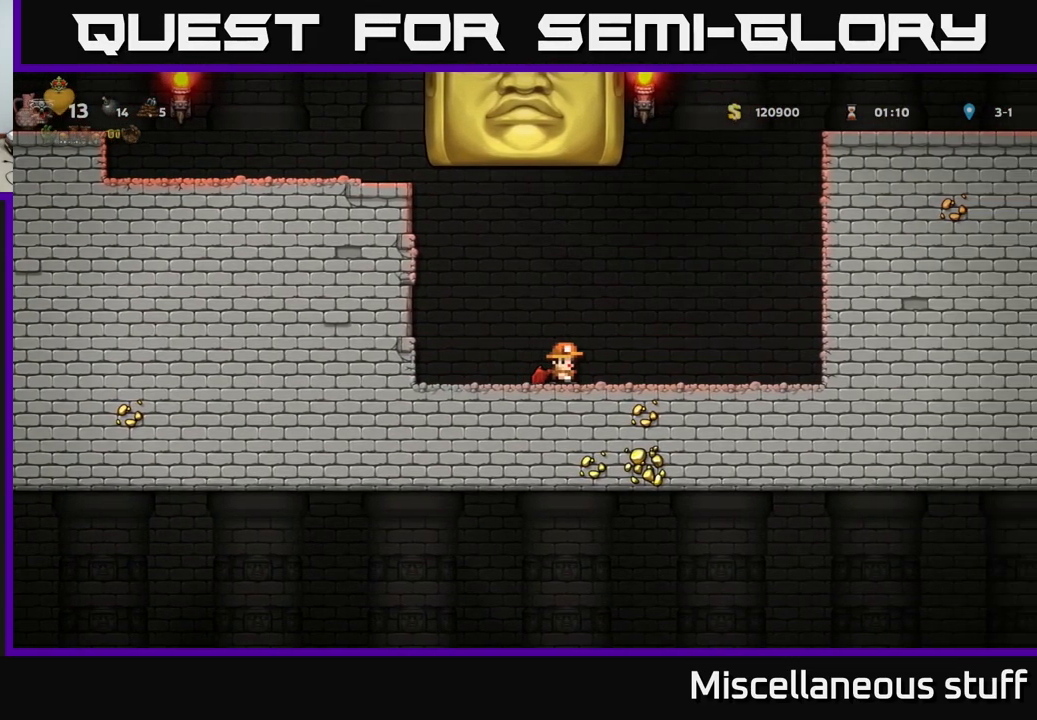
Gameplay with a controller (Xbox layout); each line is a JSON object with the inputs held at the frame after it. "events" lists button and stick changes between this image and that frame as [ms after this image, input, new state], when the widget could be followed in between. Not read: right_stick.
{"buttons": ["DPAD_RIGHT"], "left_stick": "center", "events": []}
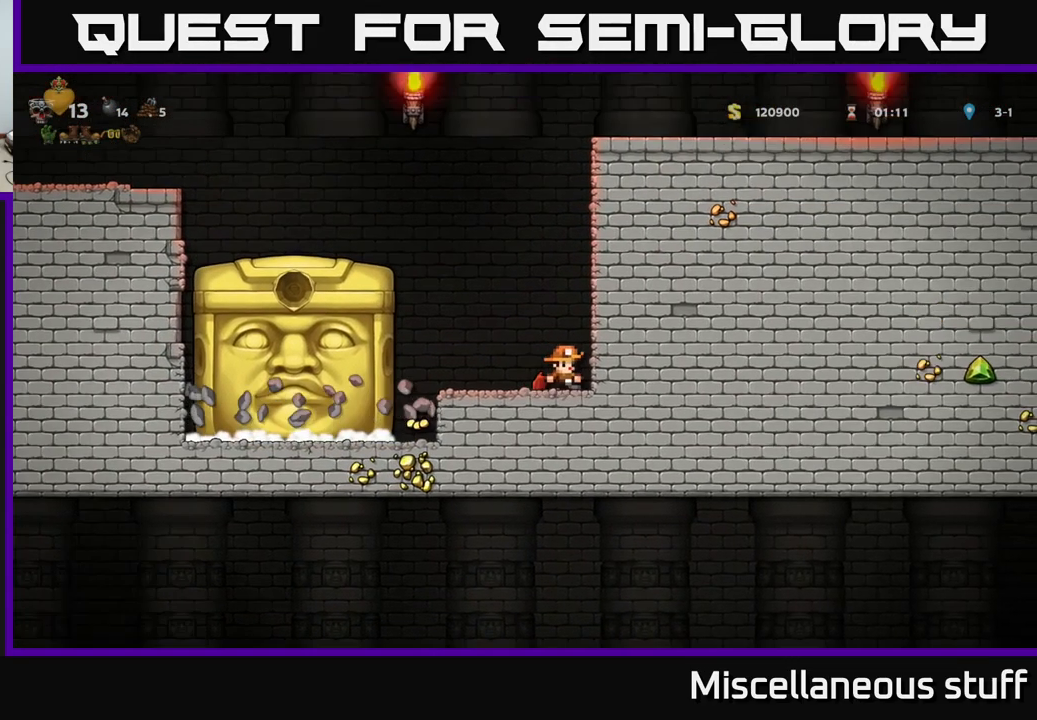
{"buttons": [], "left_stick": "center", "events": [[83, "DPAD_RIGHT", "up"]]}
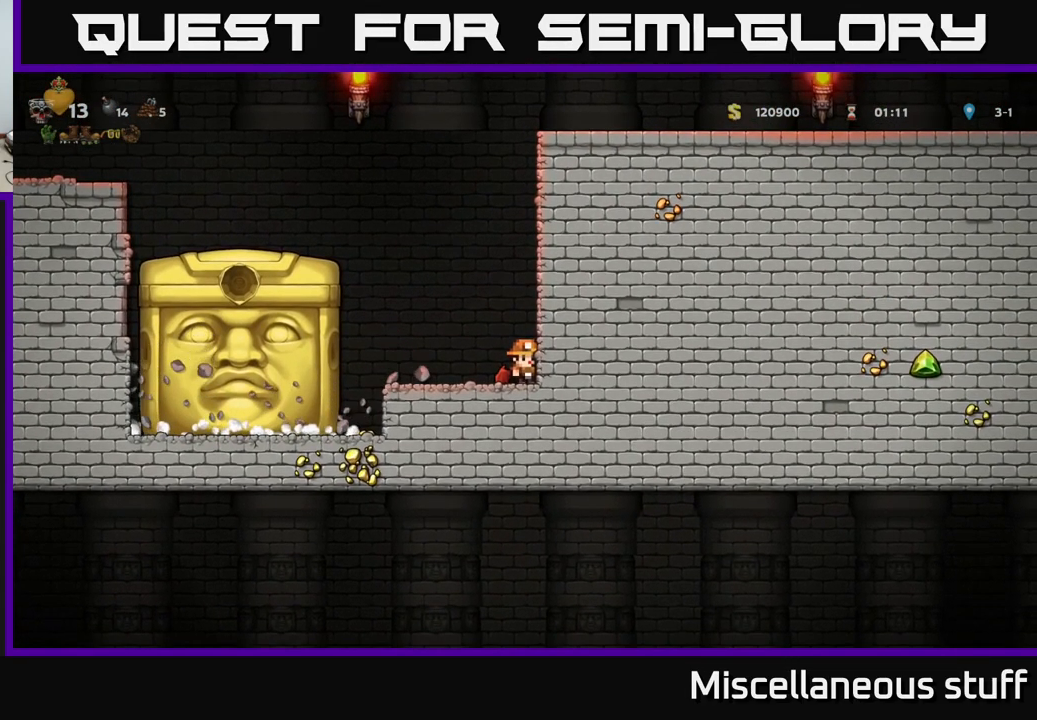
{"buttons": [], "left_stick": "center", "events": []}
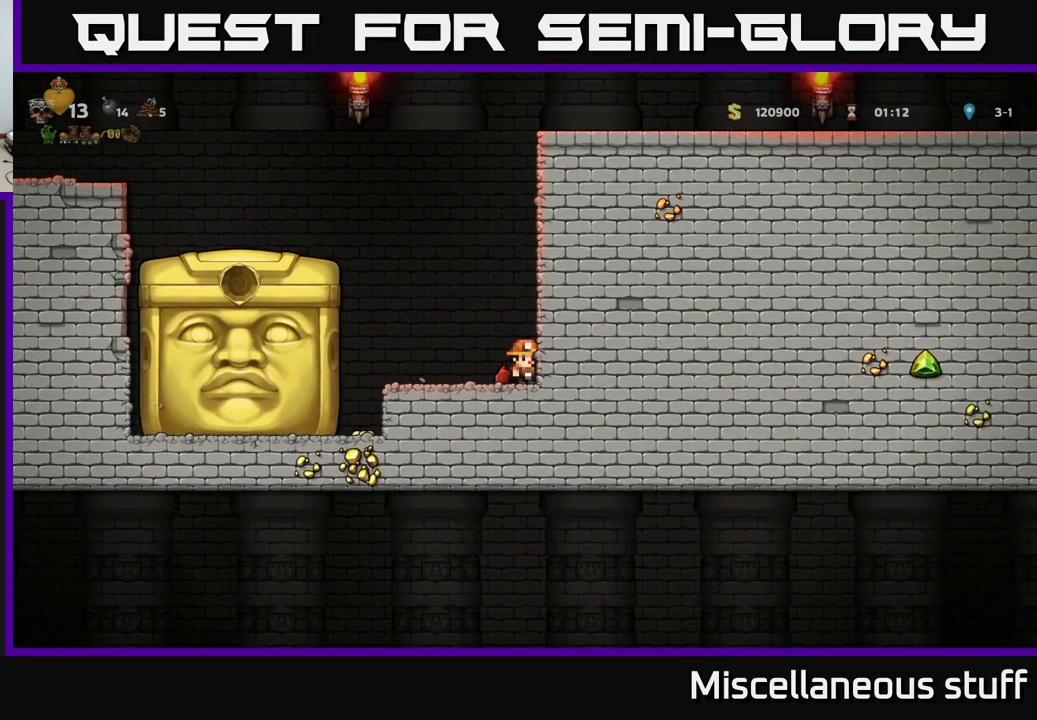
{"buttons": [], "left_stick": "center", "events": []}
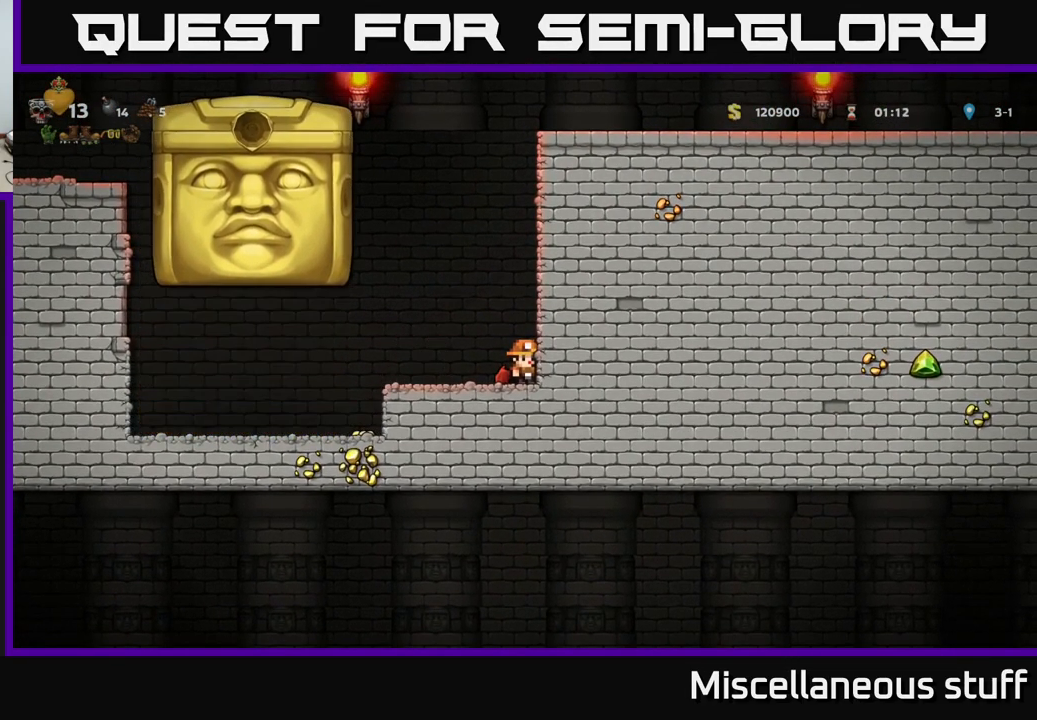
{"buttons": ["DPAD_LEFT"], "left_stick": "center", "events": [[350, "DPAD_LEFT", "down"]]}
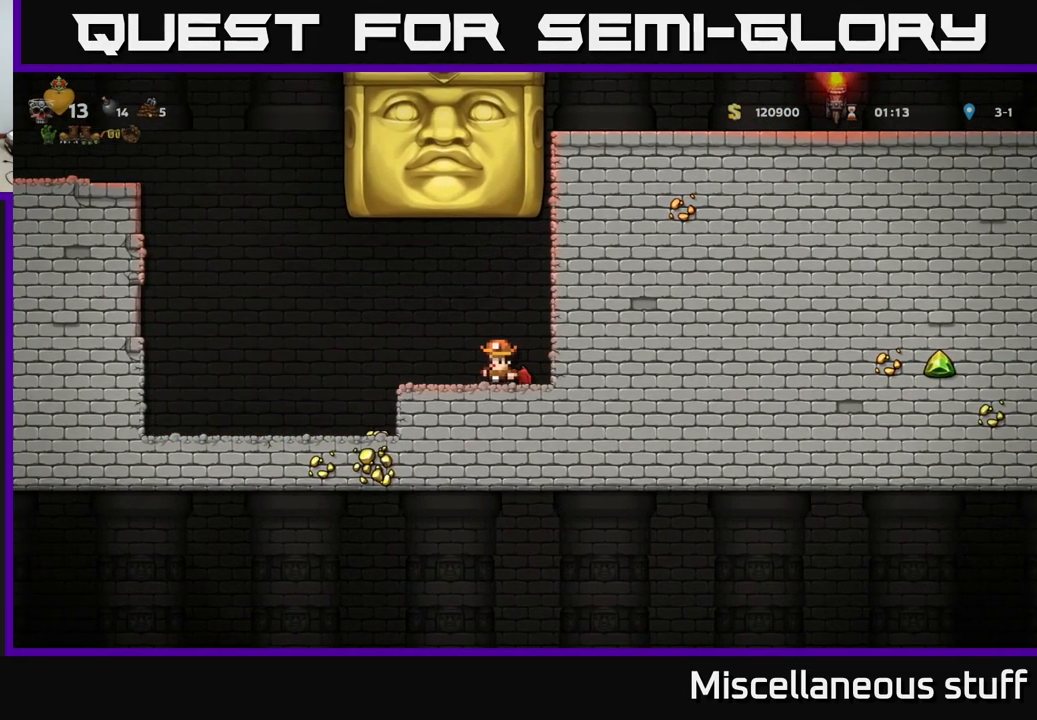
{"buttons": ["DPAD_LEFT"], "left_stick": "center", "events": []}
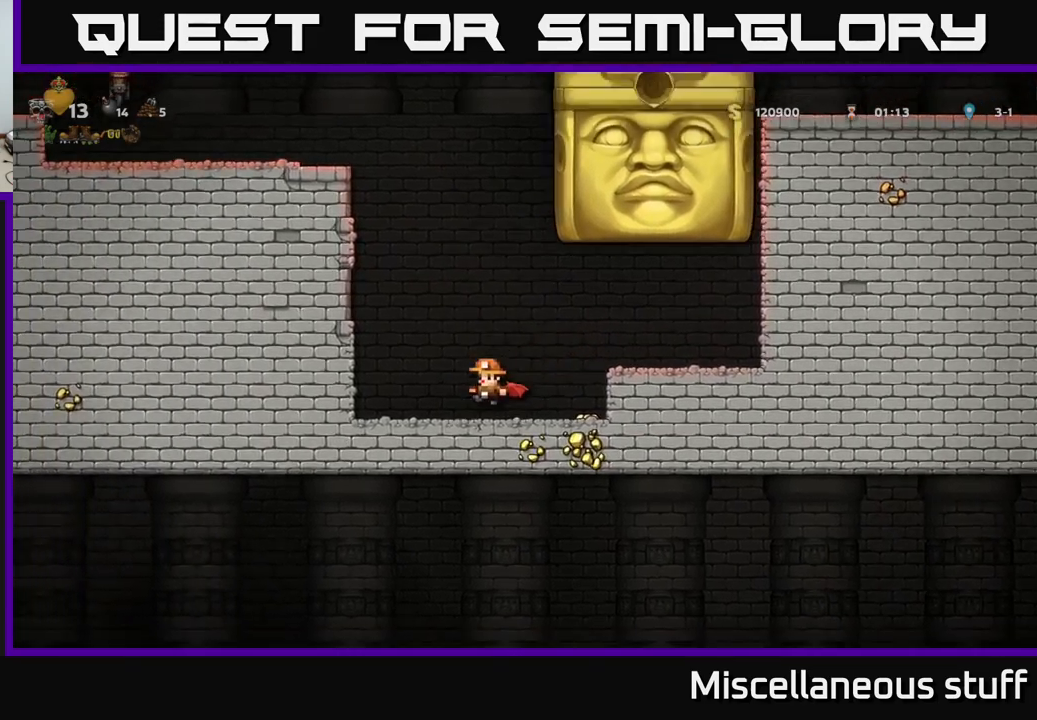
{"buttons": [], "left_stick": "center", "events": [[317, "DPAD_LEFT", "up"]]}
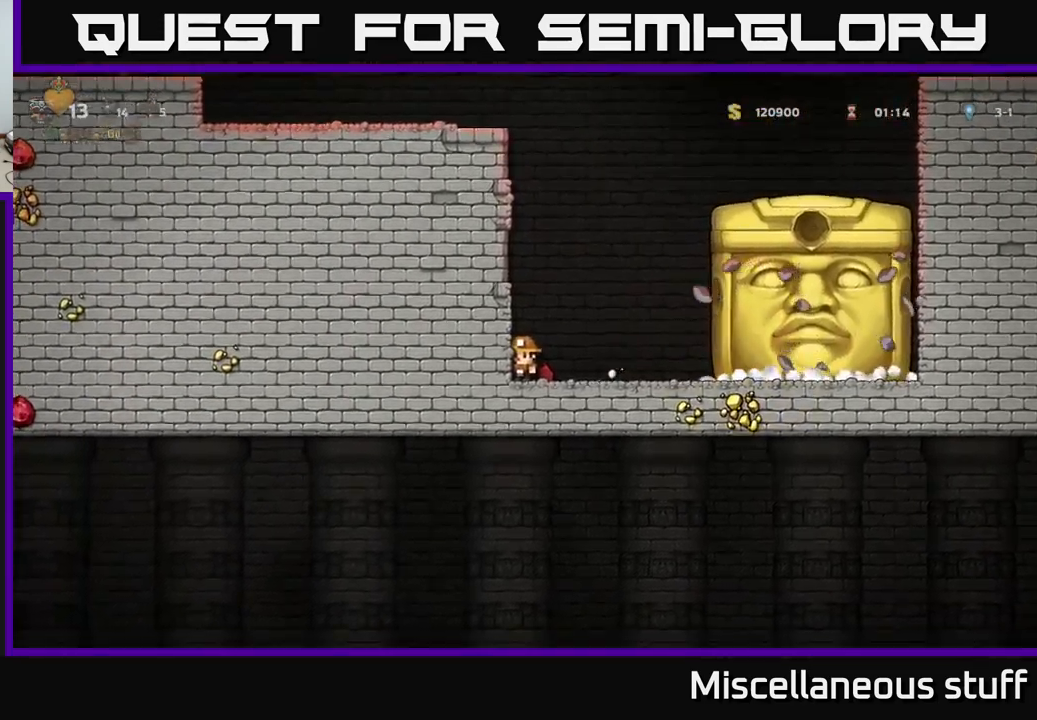
{"buttons": [], "left_stick": "center", "events": [[300, "DPAD_RIGHT", "down"], [334, "DPAD_RIGHT", "up"]]}
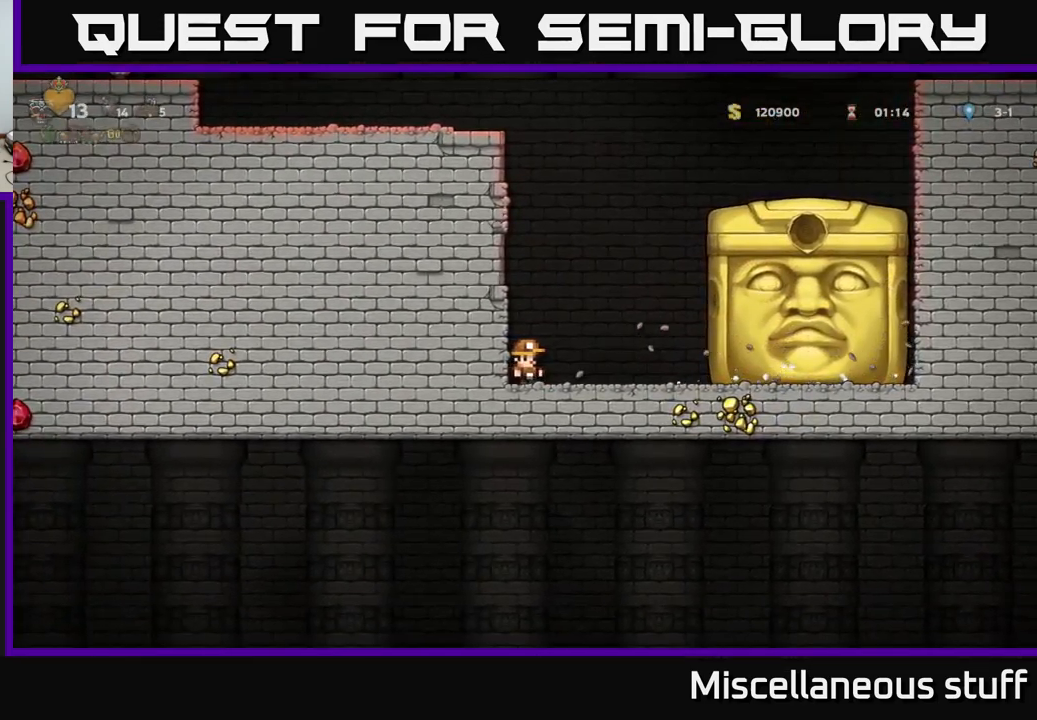
{"buttons": [], "left_stick": "center", "events": []}
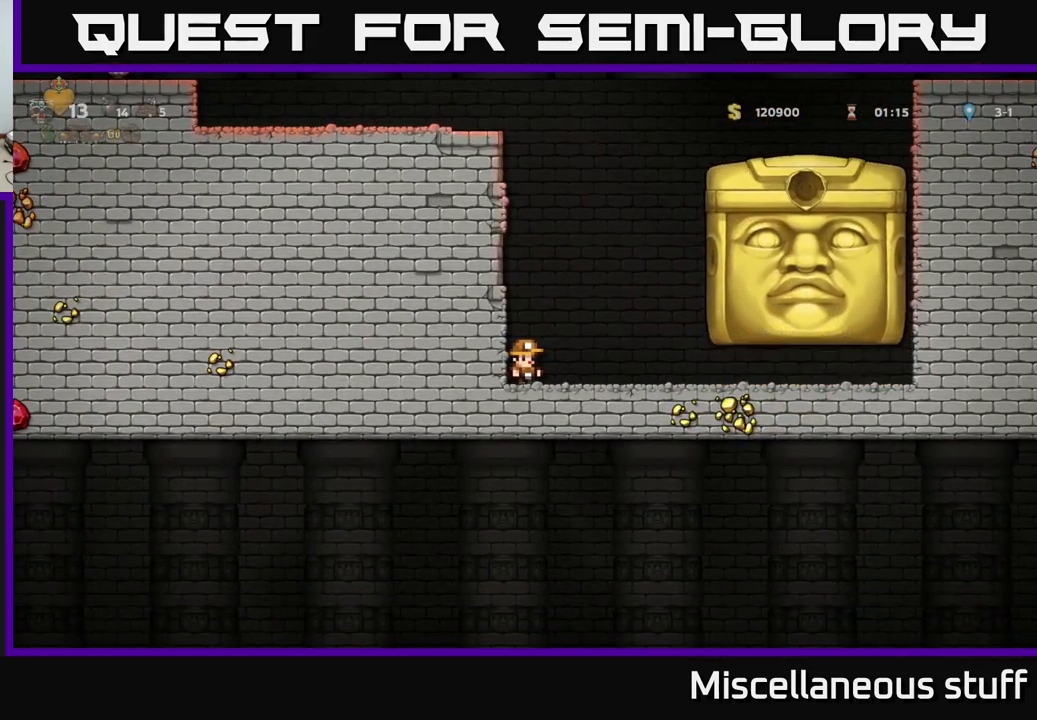
{"buttons": ["DPAD_RIGHT"], "left_stick": "center", "events": [[500, "DPAD_RIGHT", "down"]]}
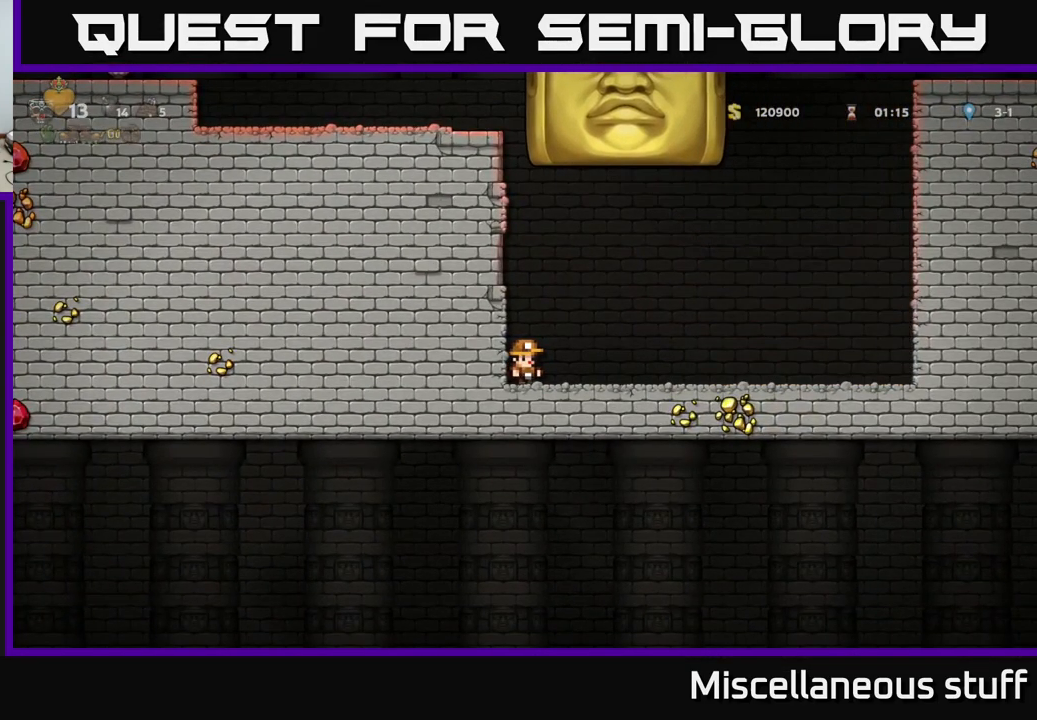
{"buttons": ["DPAD_RIGHT"], "left_stick": "center", "events": []}
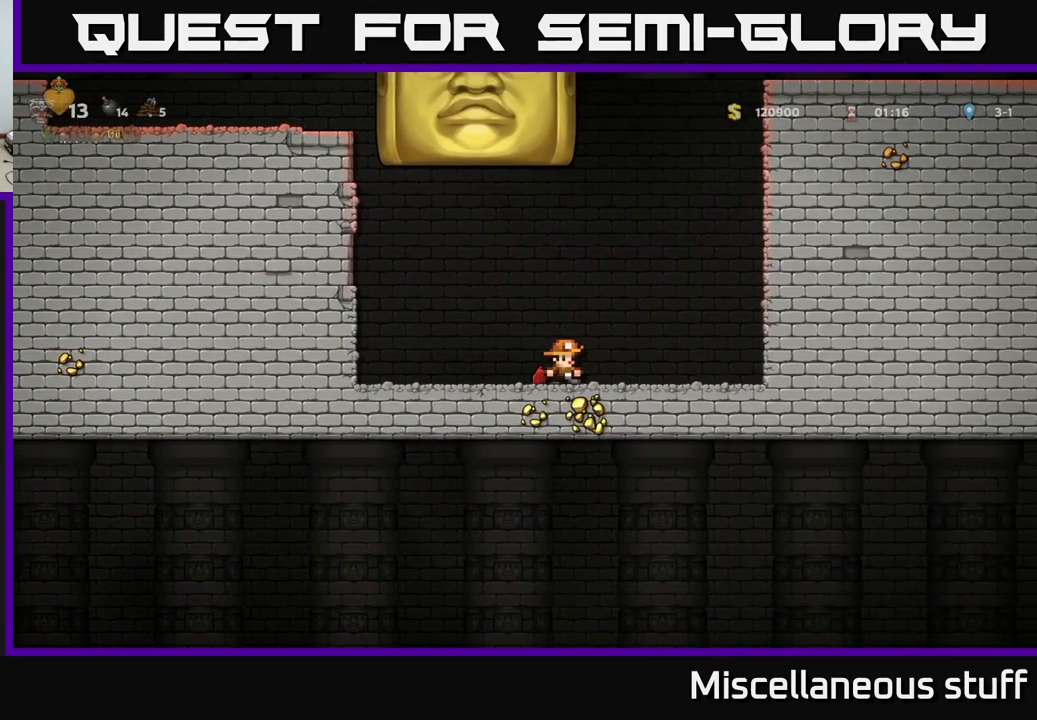
{"buttons": [], "left_stick": "center", "events": [[384, "DPAD_RIGHT", "up"]]}
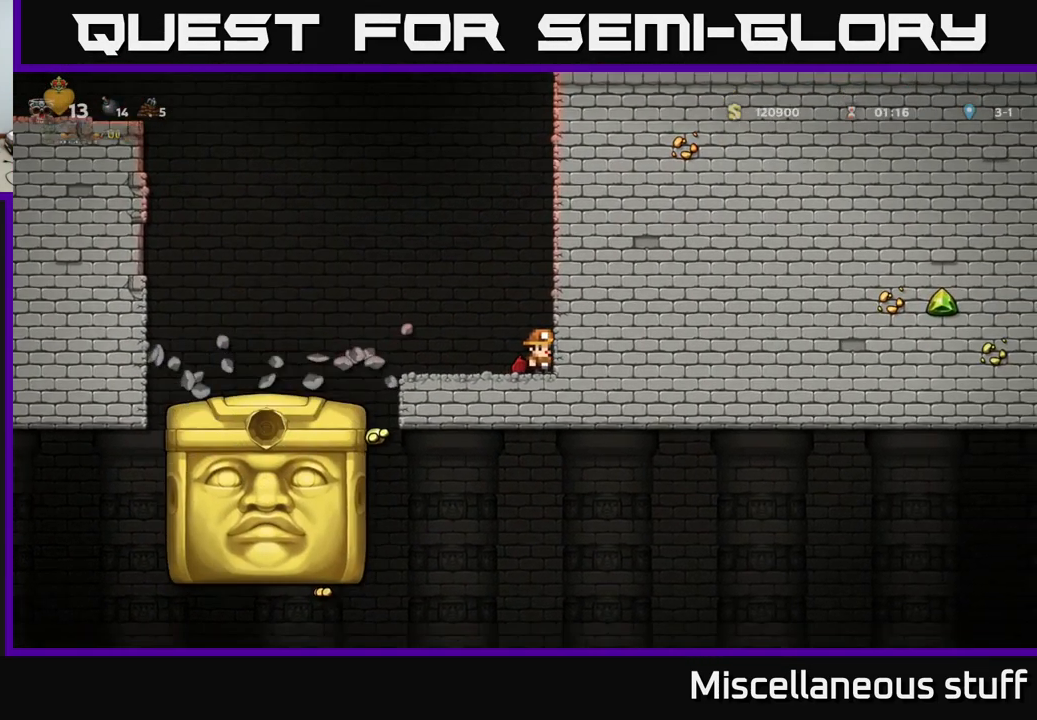
{"buttons": ["DPAD_LEFT"], "left_stick": "center", "events": [[217, "DPAD_LEFT", "down"]]}
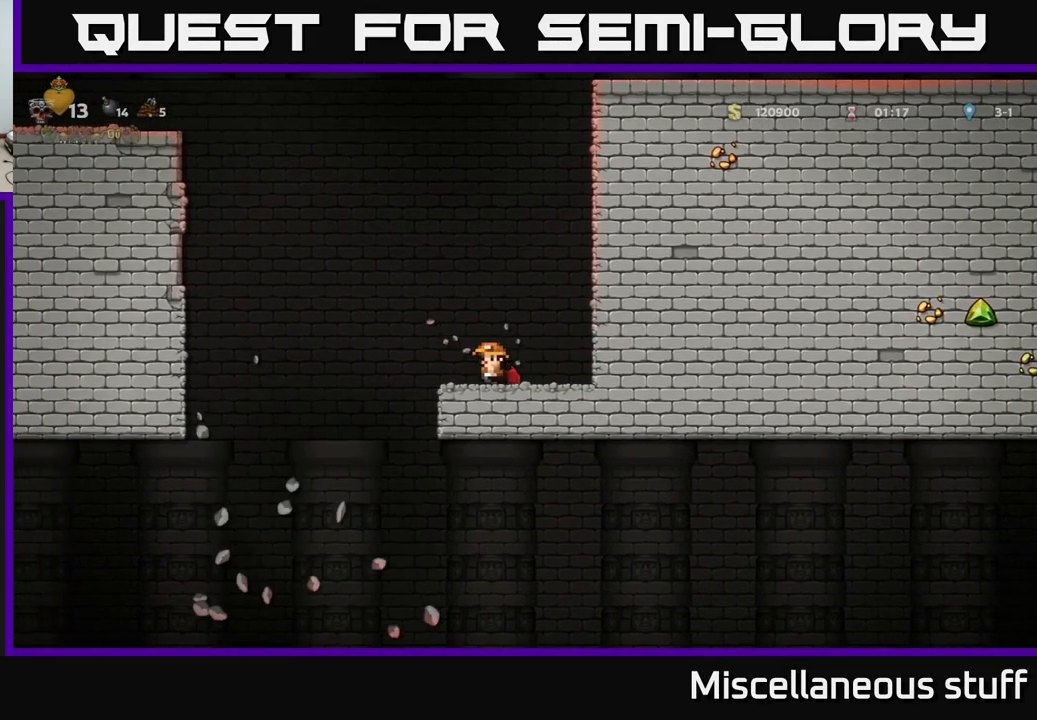
{"buttons": [], "left_stick": "center", "events": [[284, "DPAD_LEFT", "up"]]}
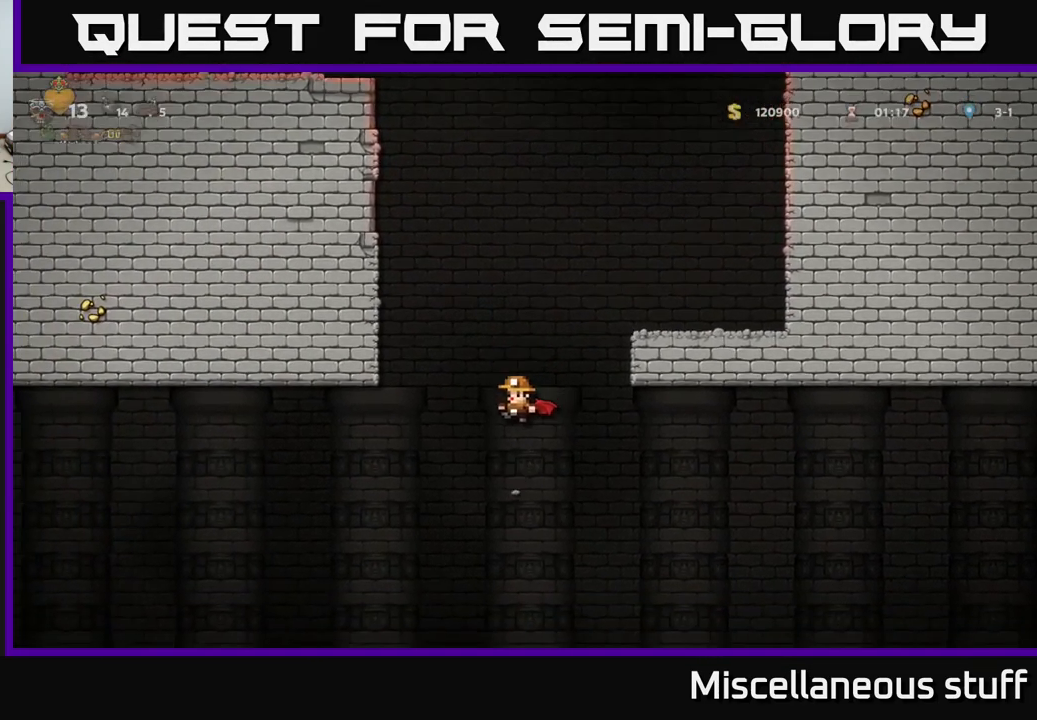
{"buttons": [], "left_stick": "center", "events": [[17, "A", "down"], [267, "A", "up"]]}
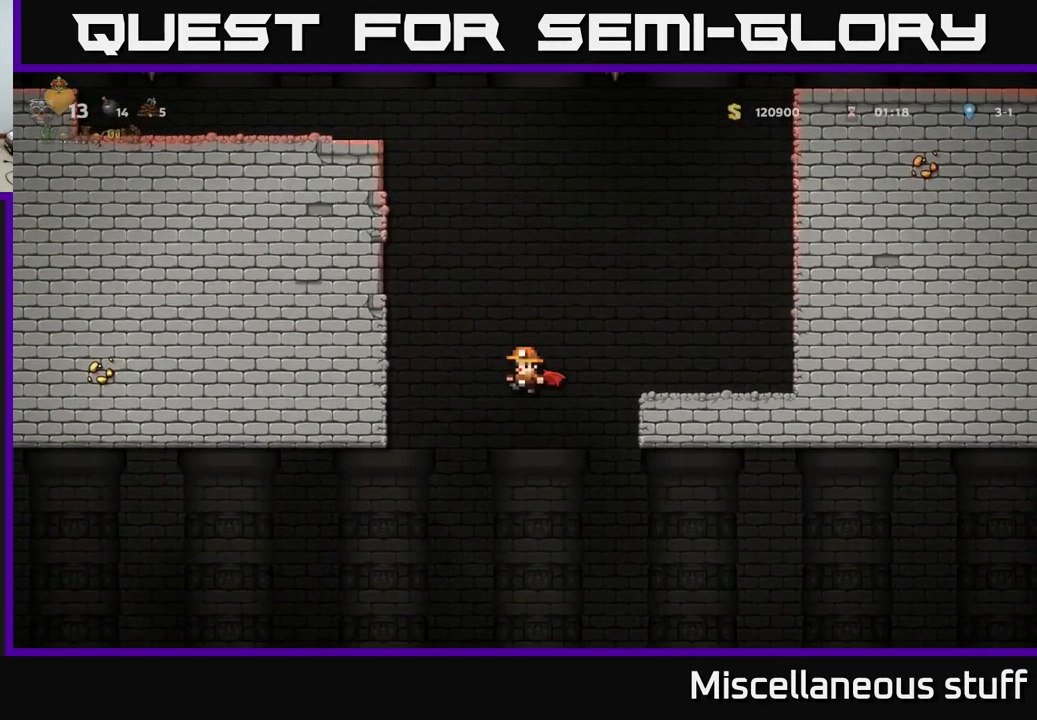
{"buttons": ["A"], "left_stick": "center", "events": [[283, "A", "down"]]}
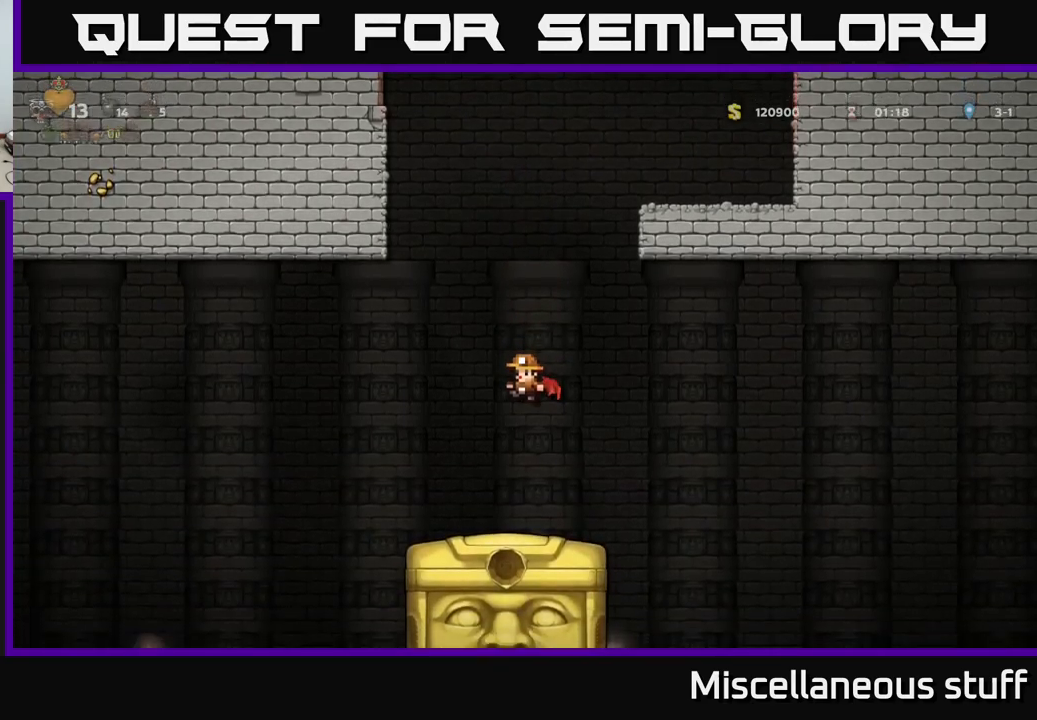
{"buttons": [], "left_stick": "center", "events": [[250, "A", "up"]]}
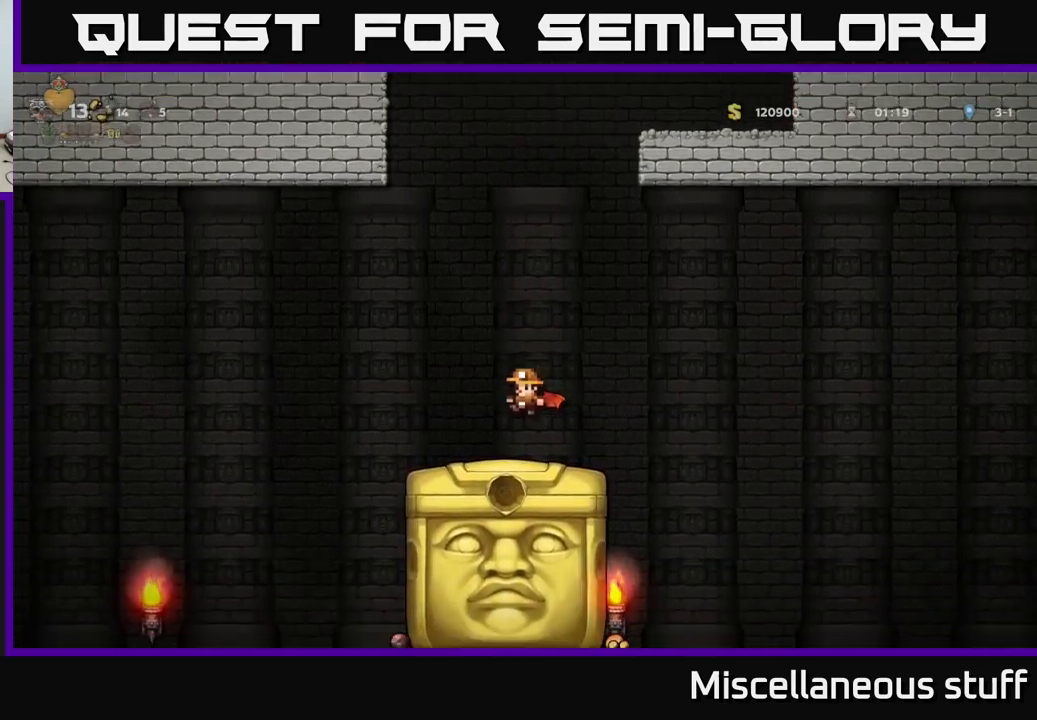
{"buttons": [], "left_stick": "center", "events": [[83, "DPAD_RIGHT", "down"], [166, "DPAD_RIGHT", "up"]]}
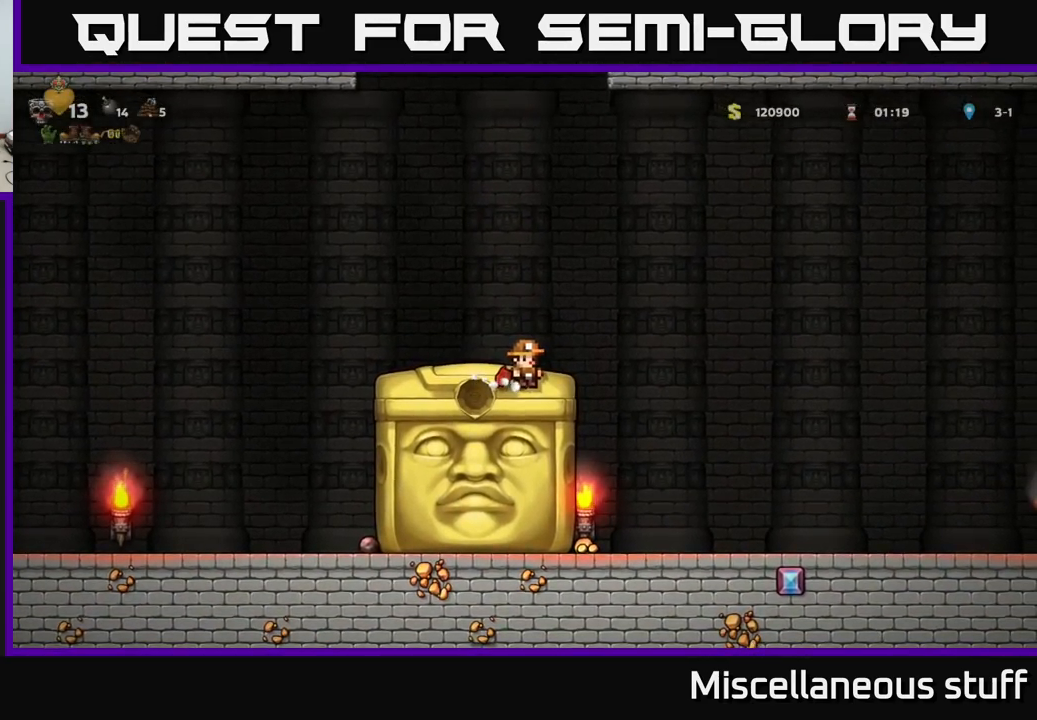
{"buttons": [], "left_stick": "center", "events": [[150, "DPAD_RIGHT", "down"], [216, "DPAD_RIGHT", "up"]]}
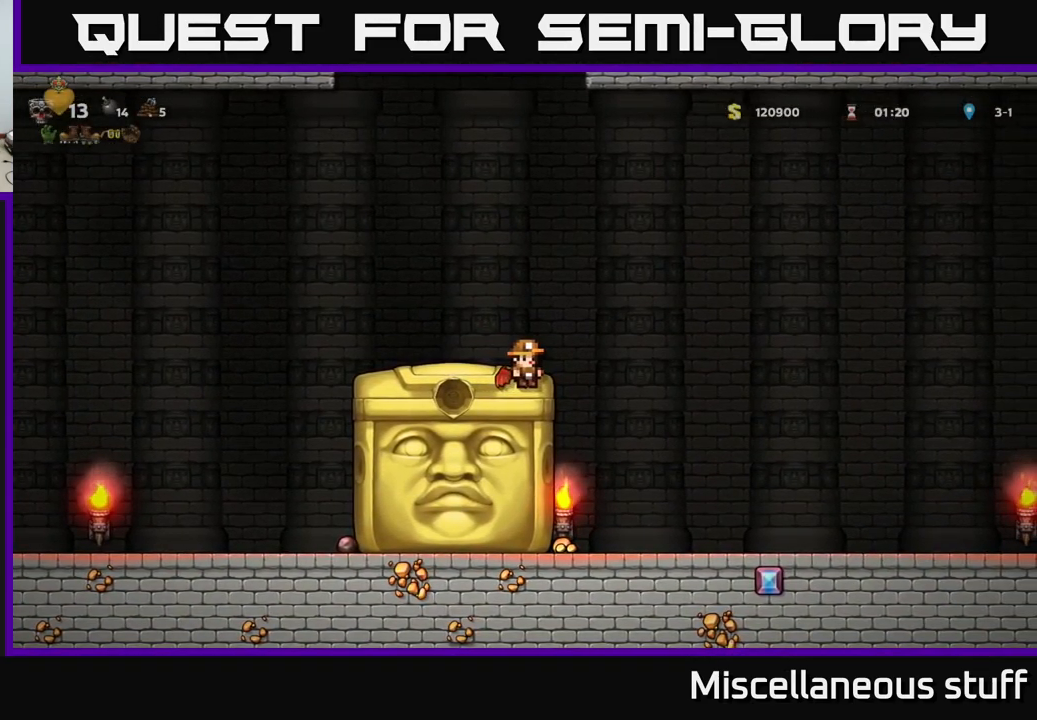
{"buttons": [], "left_stick": "center", "events": [[116, "DPAD_LEFT", "down"], [150, "DPAD_LEFT", "up"]]}
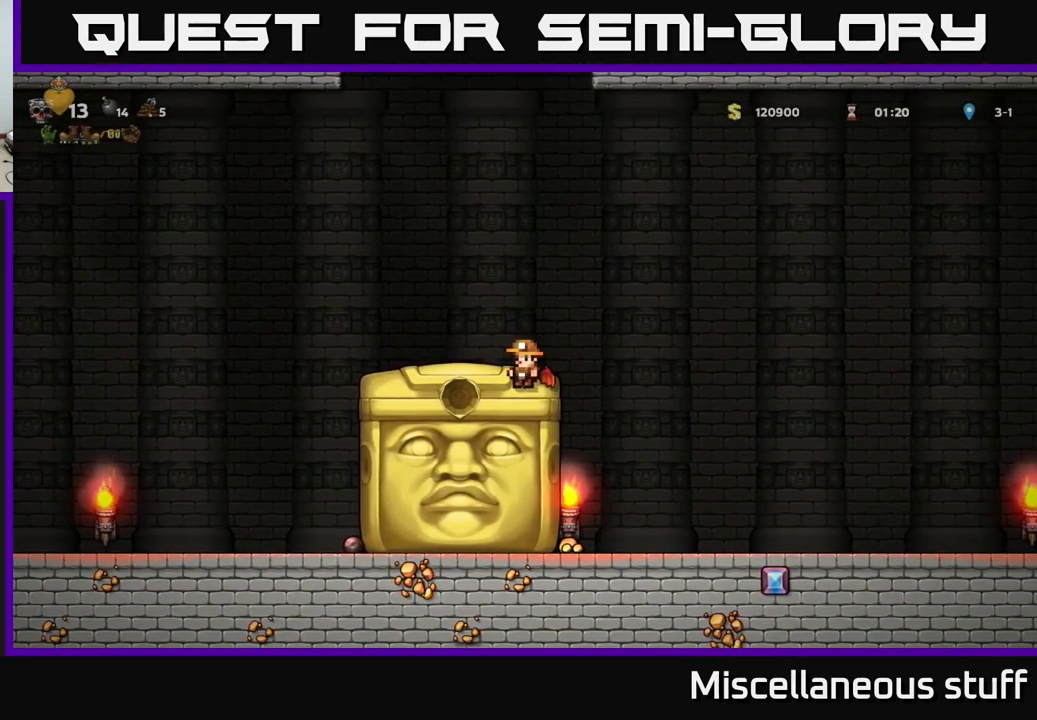
{"buttons": [], "left_stick": "center", "events": []}
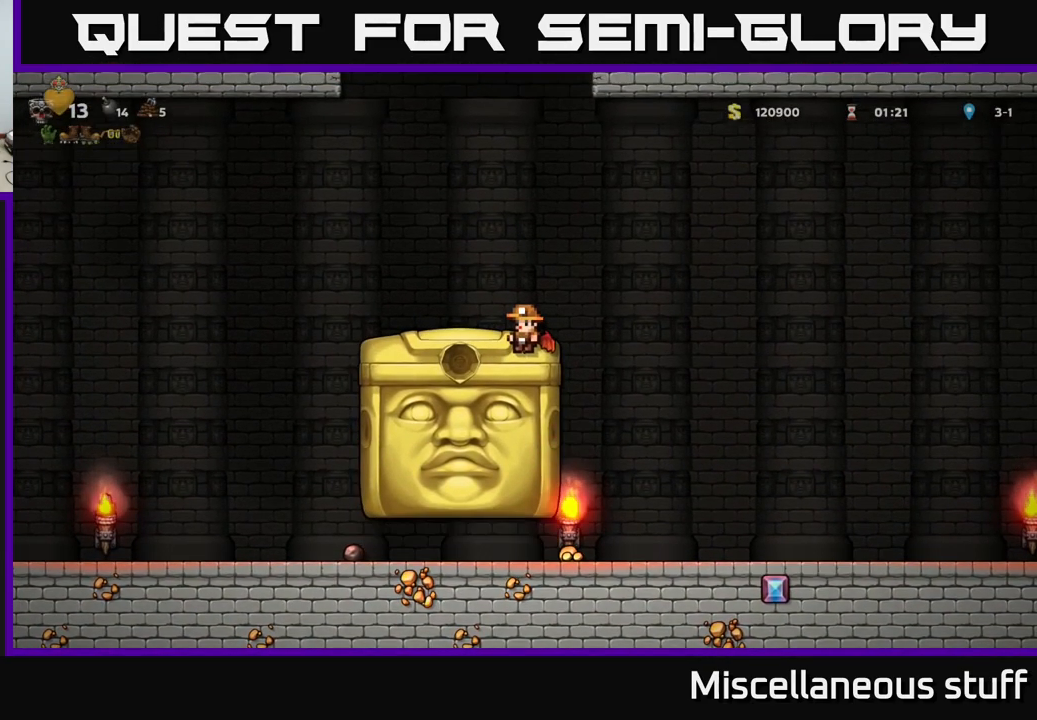
{"buttons": [], "left_stick": "center", "events": []}
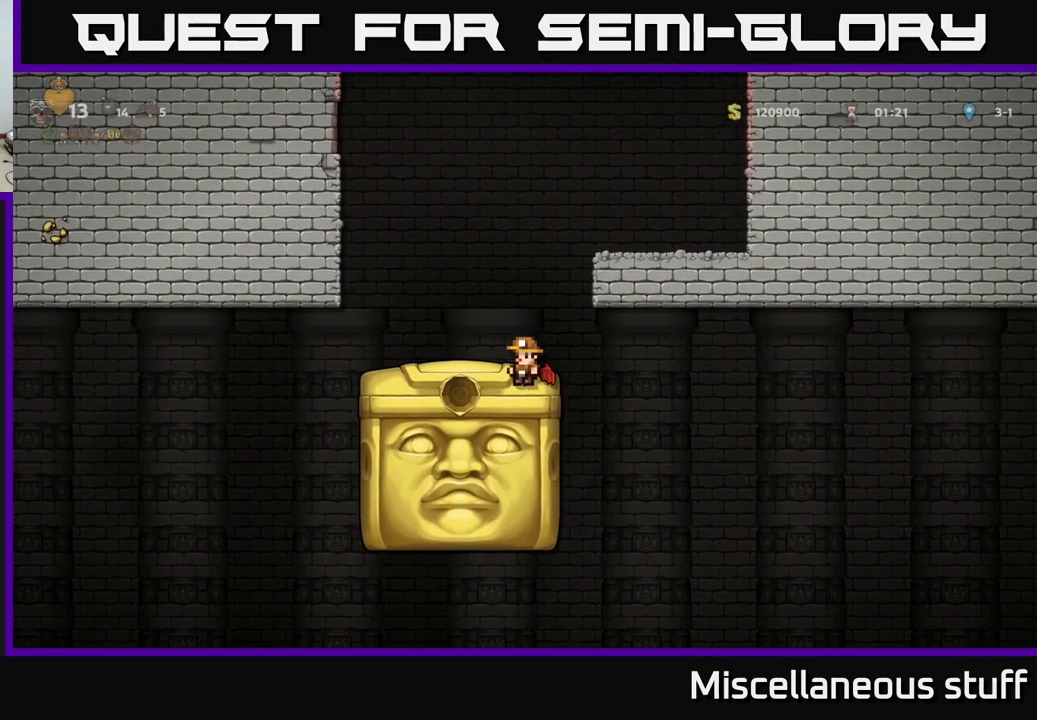
{"buttons": [], "left_stick": "center", "events": []}
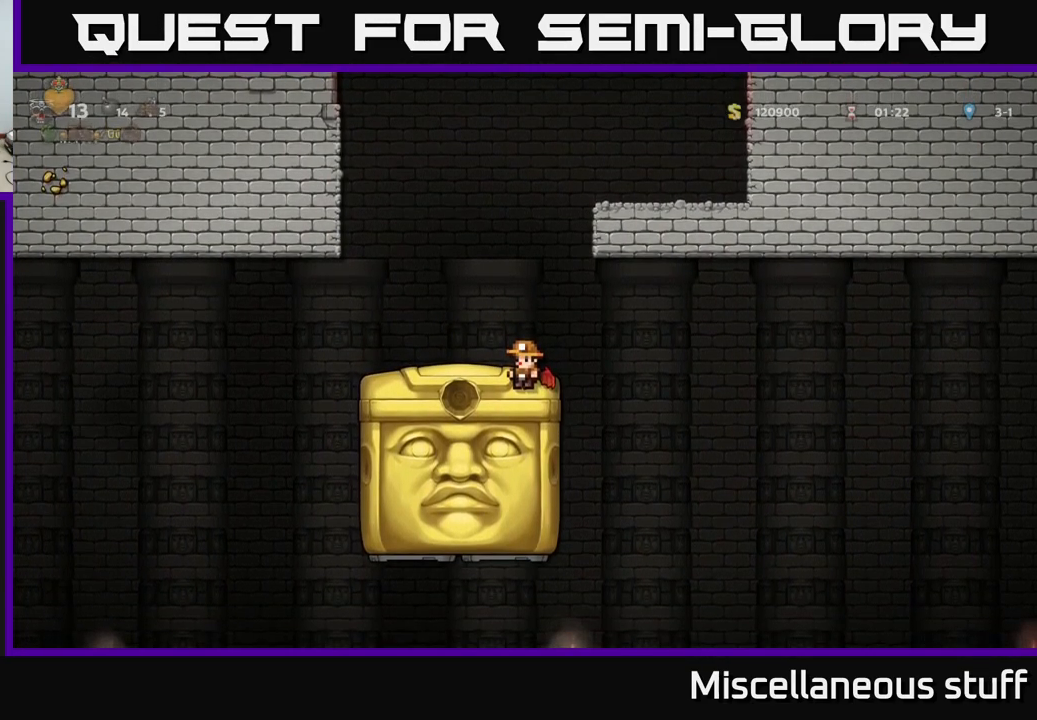
{"buttons": ["DPAD_RIGHT"], "left_stick": "center", "events": [[200, "DPAD_RIGHT", "down"]]}
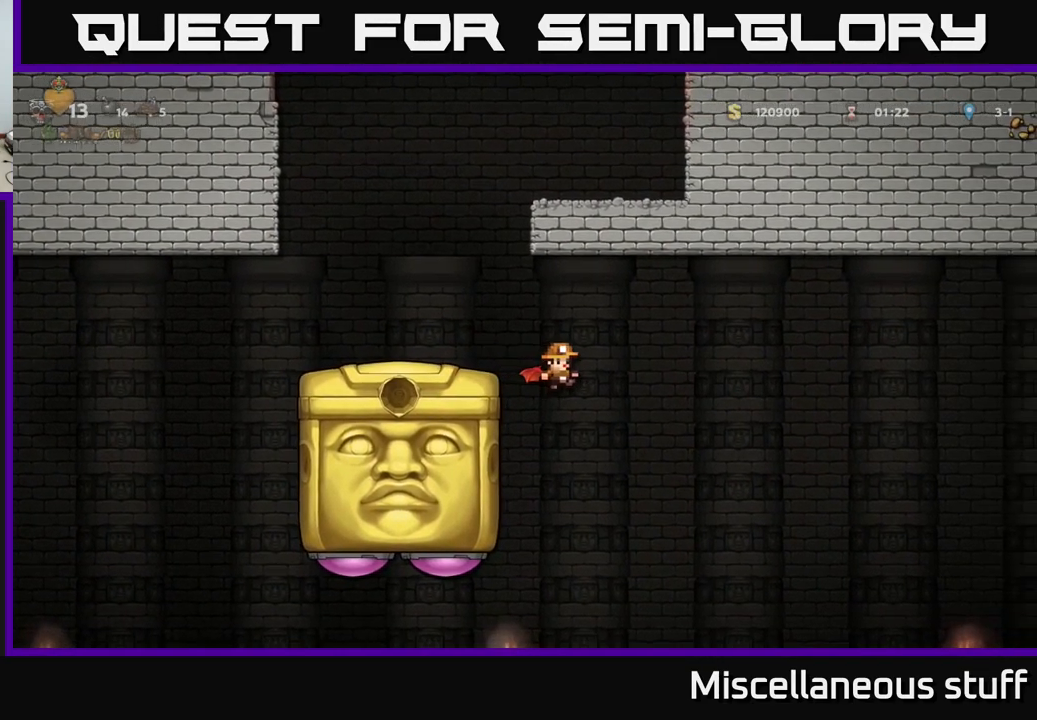
{"buttons": [], "left_stick": "center", "events": [[83, "DPAD_RIGHT", "up"], [116, "DPAD_LEFT", "down"], [133, "A", "down"], [200, "DPAD_LEFT", "up"], [266, "A", "up"]]}
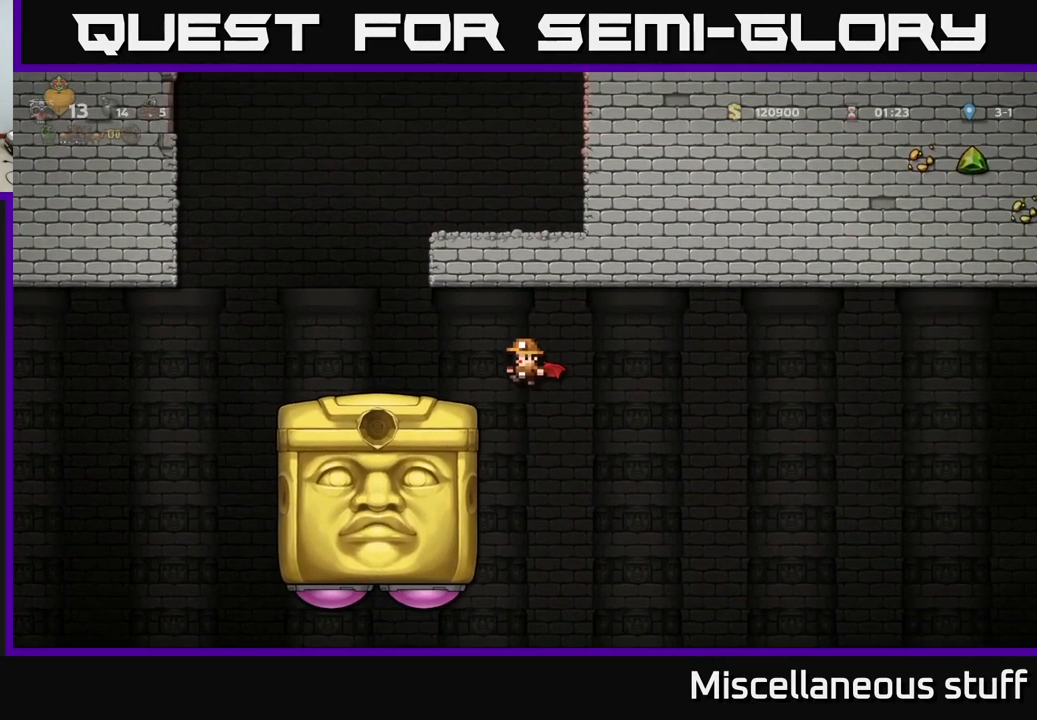
{"buttons": ["A", "DPAD_RIGHT"], "left_stick": "center", "events": [[183, "X", "down"], [300, "X", "up"], [383, "A", "down"], [450, "DPAD_RIGHT", "down"]]}
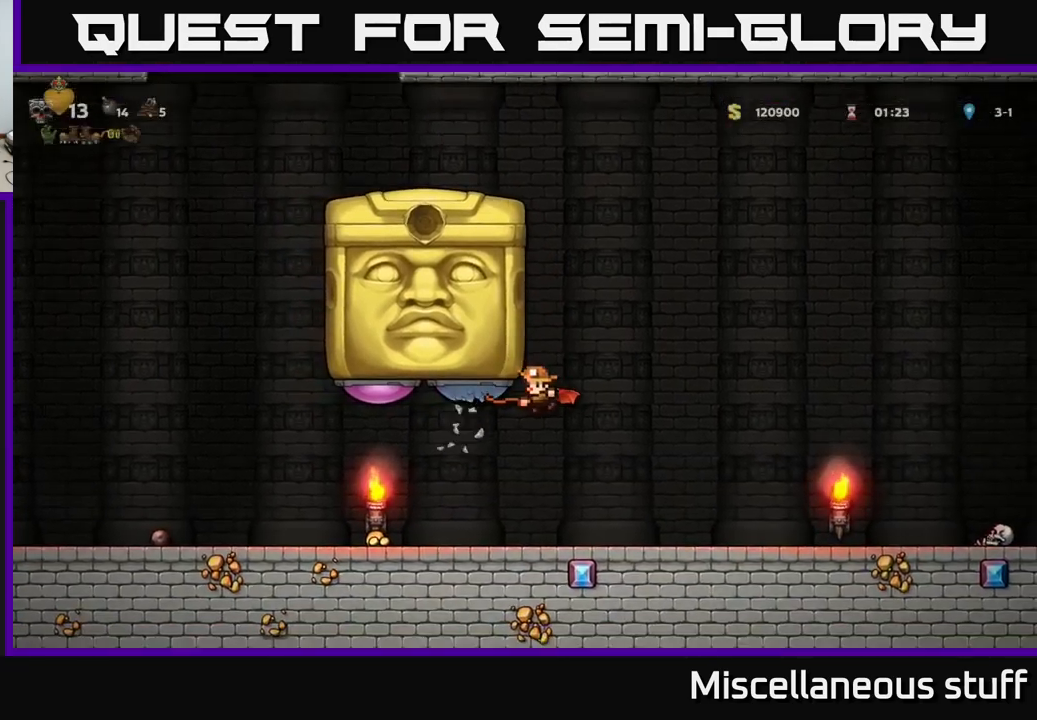
{"buttons": [], "left_stick": "center", "events": [[400, "A", "up"], [450, "DPAD_RIGHT", "up"]]}
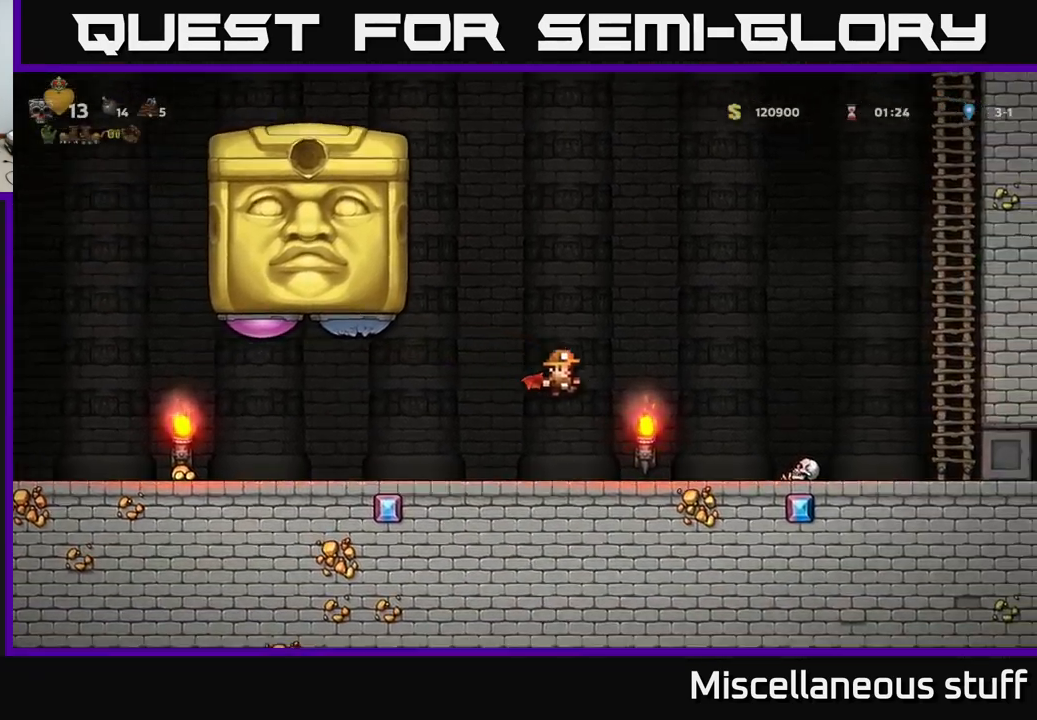
{"buttons": ["DPAD_RIGHT"], "left_stick": "center", "events": [[100, "DPAD_RIGHT", "down"], [250, "A", "down"], [483, "A", "up"]]}
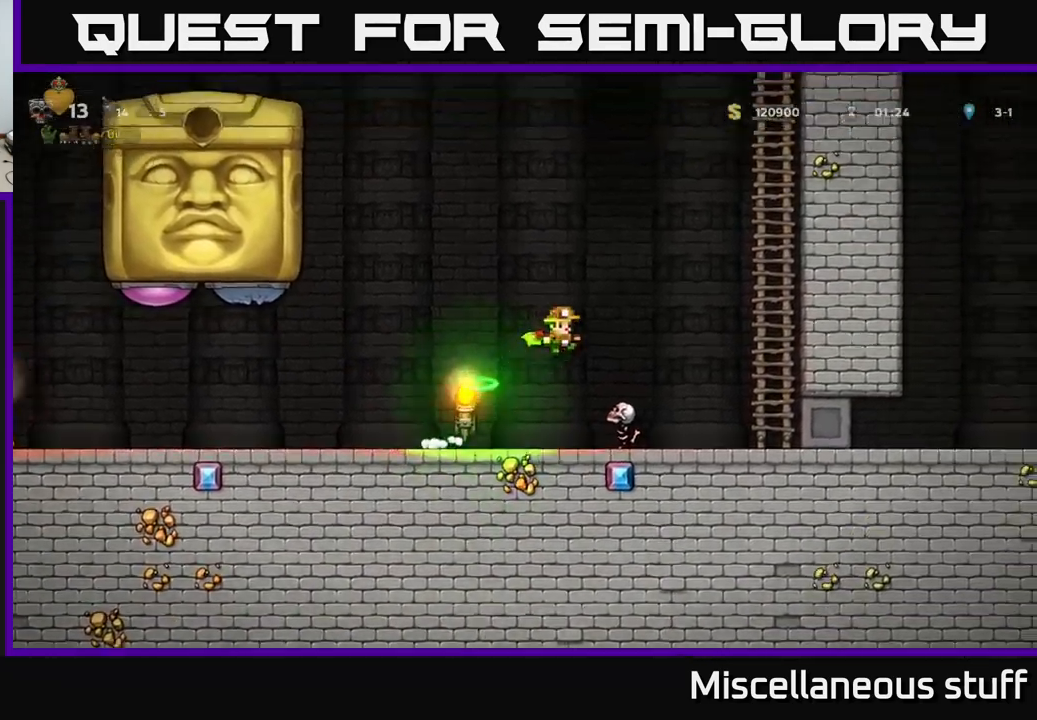
{"buttons": [], "left_stick": "center", "events": [[17, "DPAD_RIGHT", "up"], [33, "A", "down"], [467, "A", "up"]]}